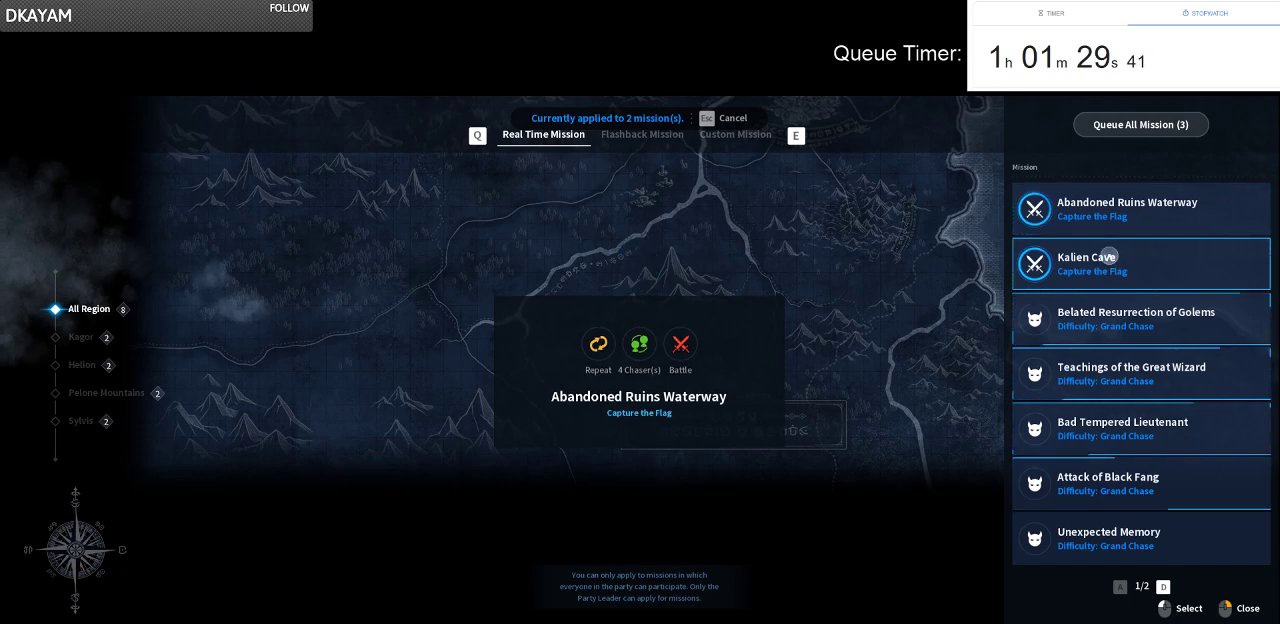
Gameplay with keyboard and mouse; each line is a JSON object with the keys and mouse buttons held at the frame after it. "events" lists presses ("down") and releases ("up") of "a", "ctrl", "d", "e", "f", "q", "r", "s", "shift", "space", "tab", "w", "mouse_left", "mouse_wheel" and "mouse_right" between this image and that frame as [ms after this image, input, new state], when the widget could be followed in between. "mouse_left", "mouse_wheel", "mouse_right" = the "left", "wheel", "right" buttons of the "mouse" list. No other keys are recorded. "wheel" means that the mouse wheel is clicked or scrolled. Not read: mouse_move.
{"keys": [], "mouse": [], "events": [[16, "mouse_left", "down"], [116, "mouse_left", "up"]]}
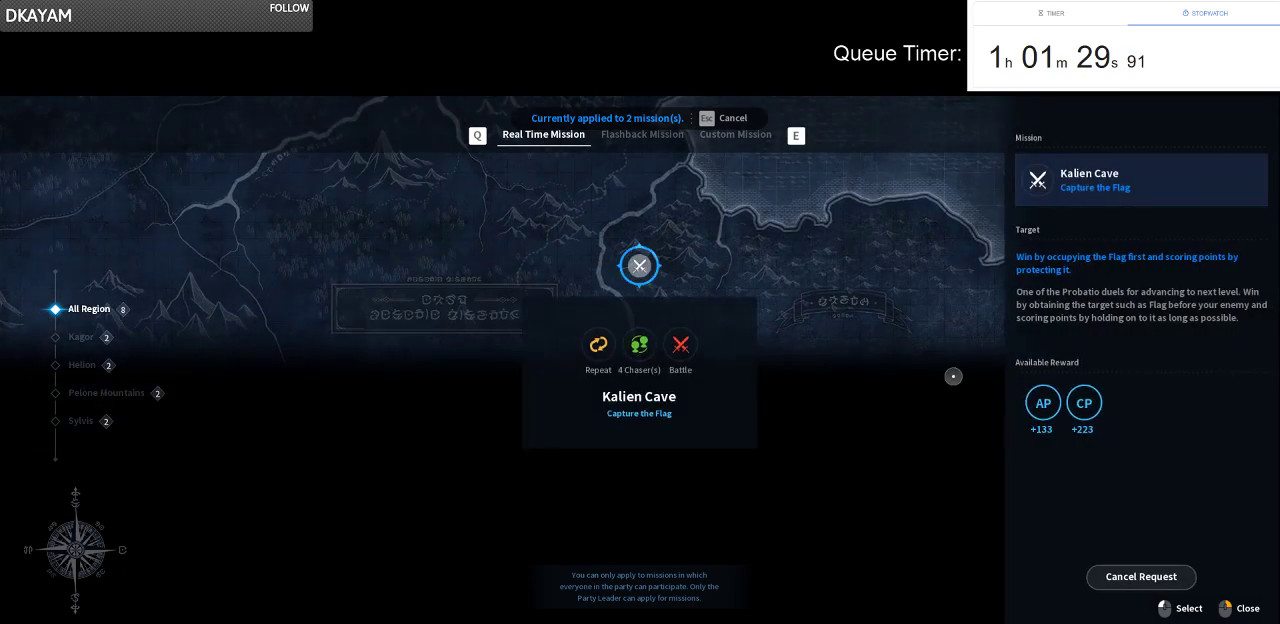
{"keys": [], "mouse": [], "events": []}
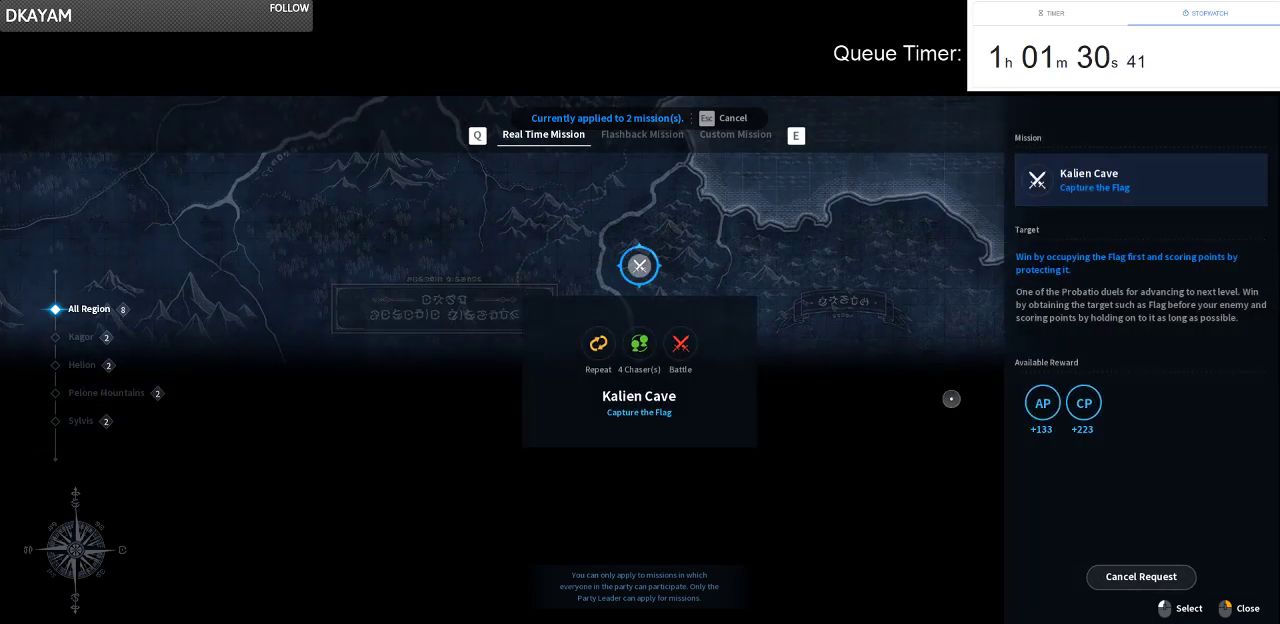
{"keys": [], "mouse": [], "events": []}
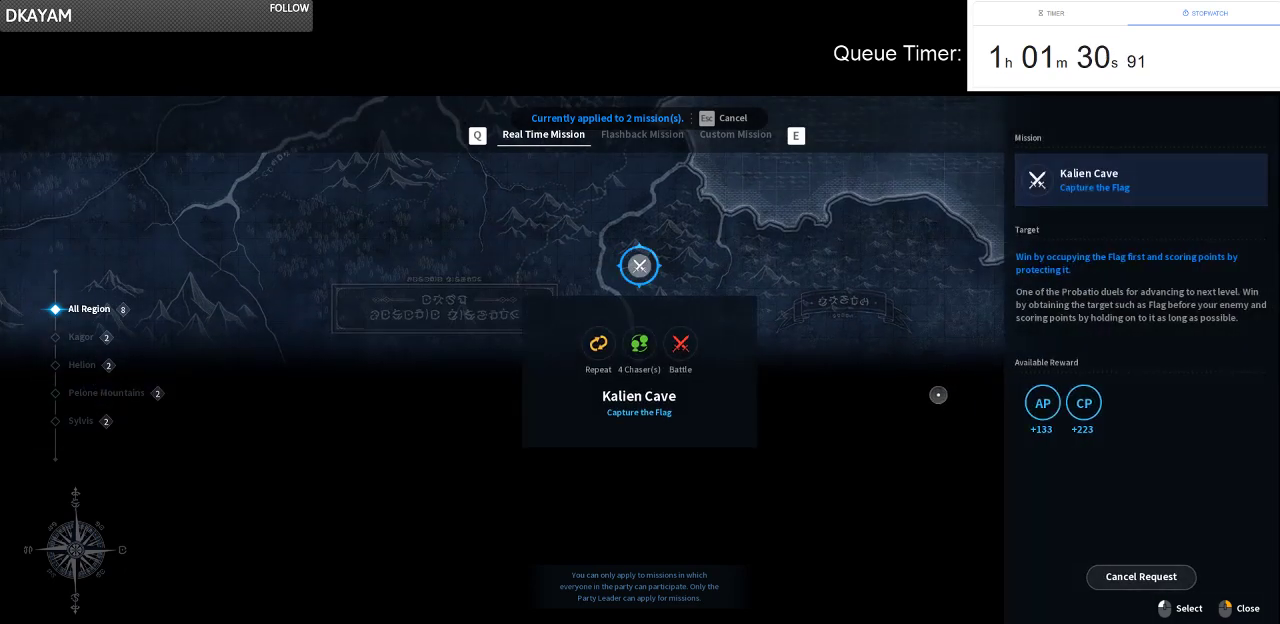
{"keys": [], "mouse": [], "events": []}
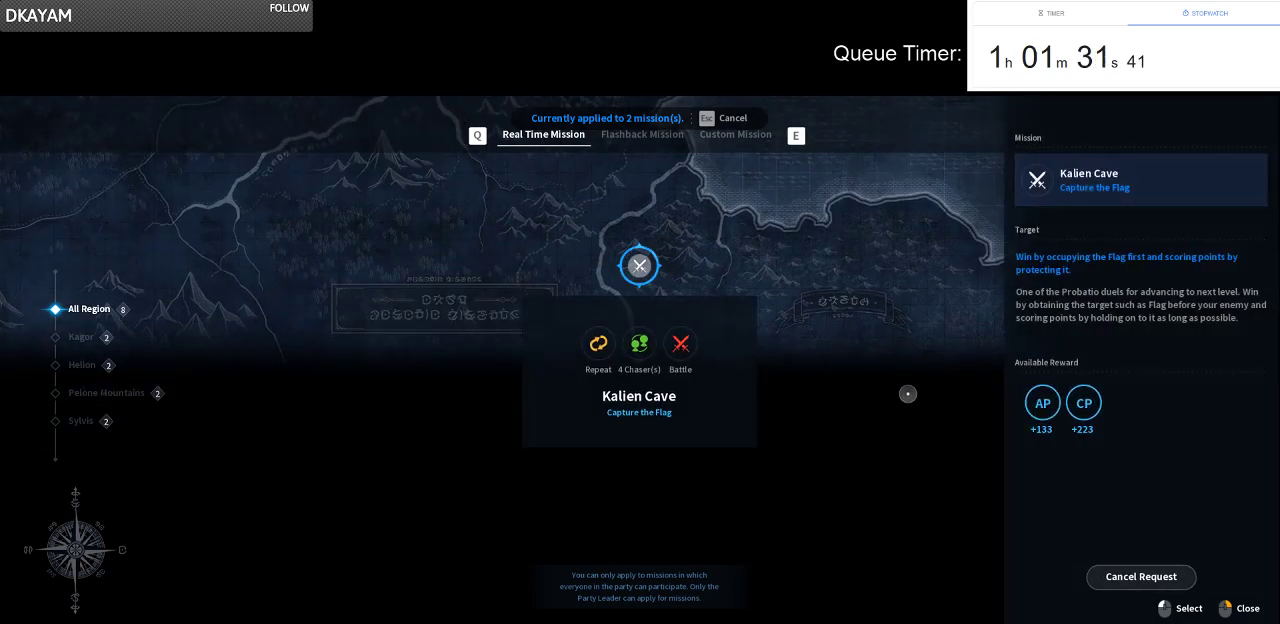
{"keys": [], "mouse": [], "events": []}
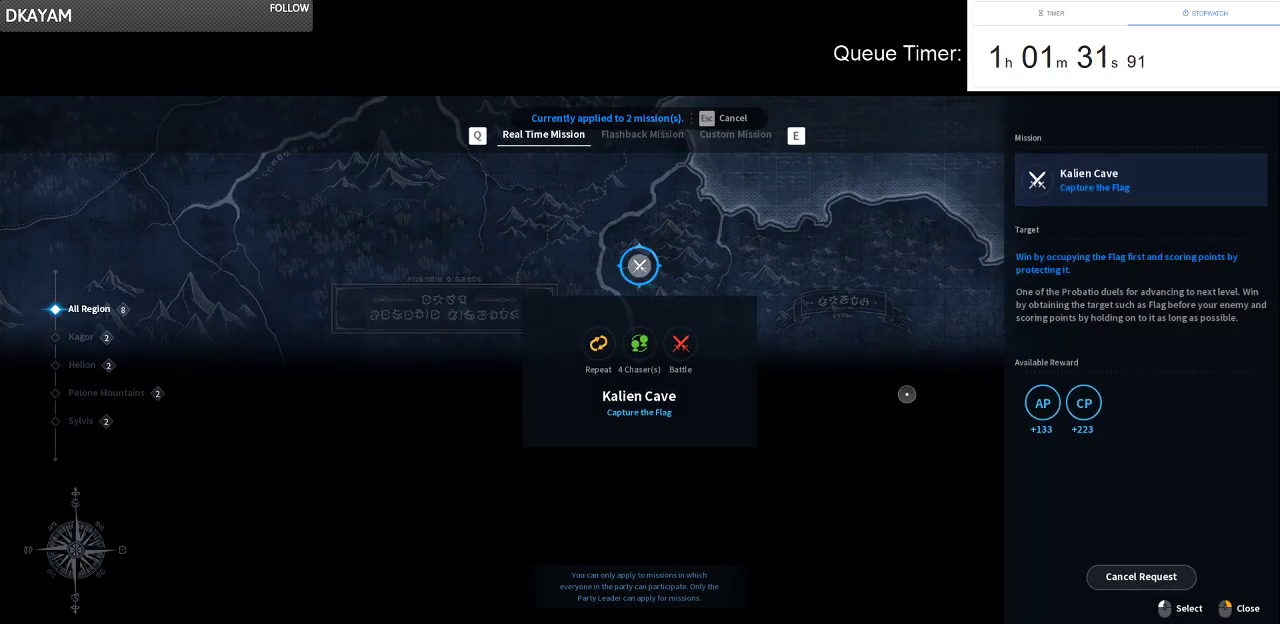
{"keys": [], "mouse": [], "events": []}
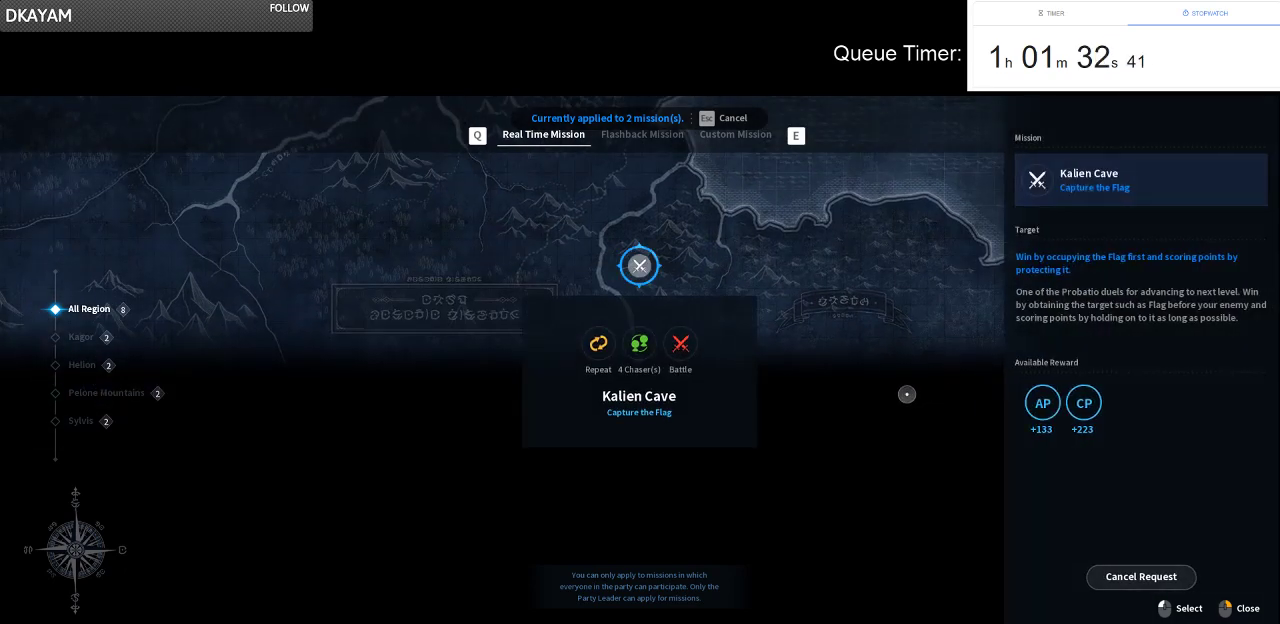
{"keys": [], "mouse": [], "events": []}
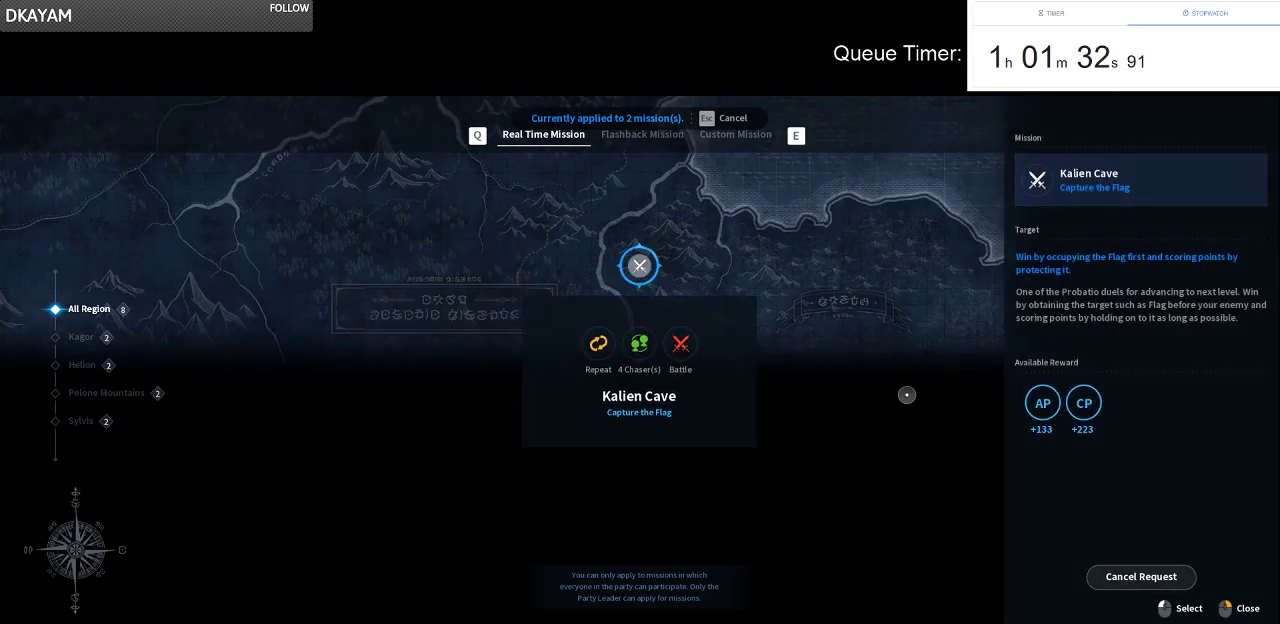
{"keys": [], "mouse": [], "events": []}
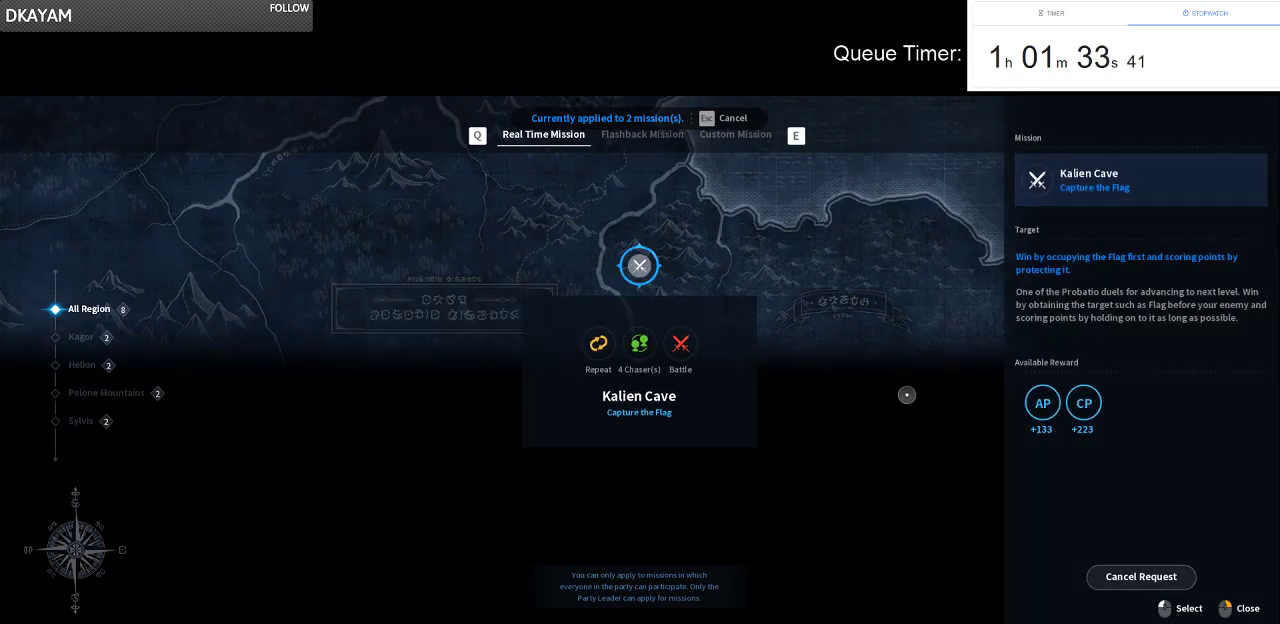
{"keys": [], "mouse": [], "events": []}
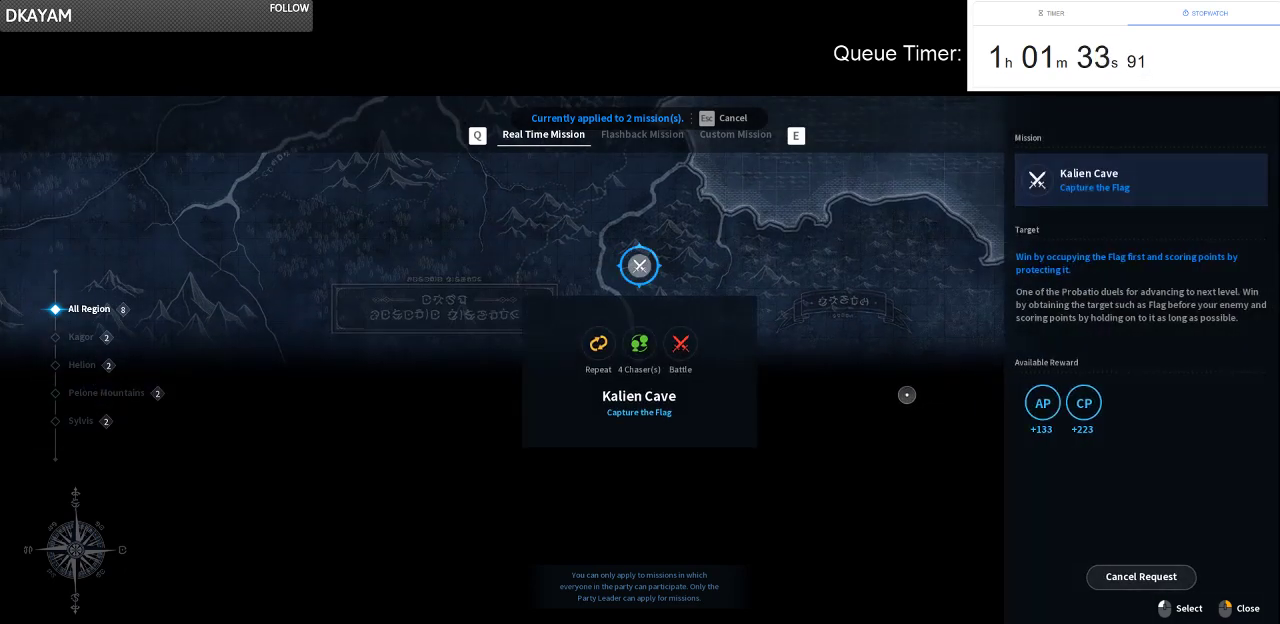
{"keys": [], "mouse": [], "events": [[300, "mouse_right", "down"], [433, "mouse_right", "up"]]}
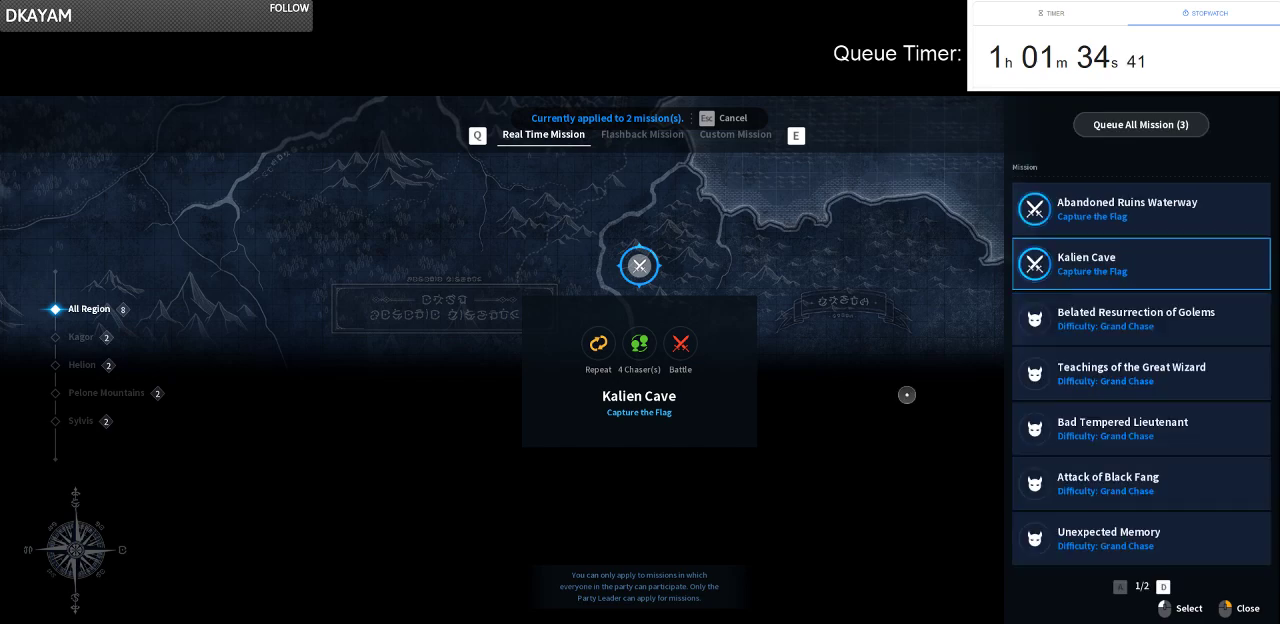
{"keys": [], "mouse": [], "events": [[116, "mouse_right", "down"], [266, "mouse_right", "up"], [400, "mouse_right", "down"], [500, "mouse_right", "up"]]}
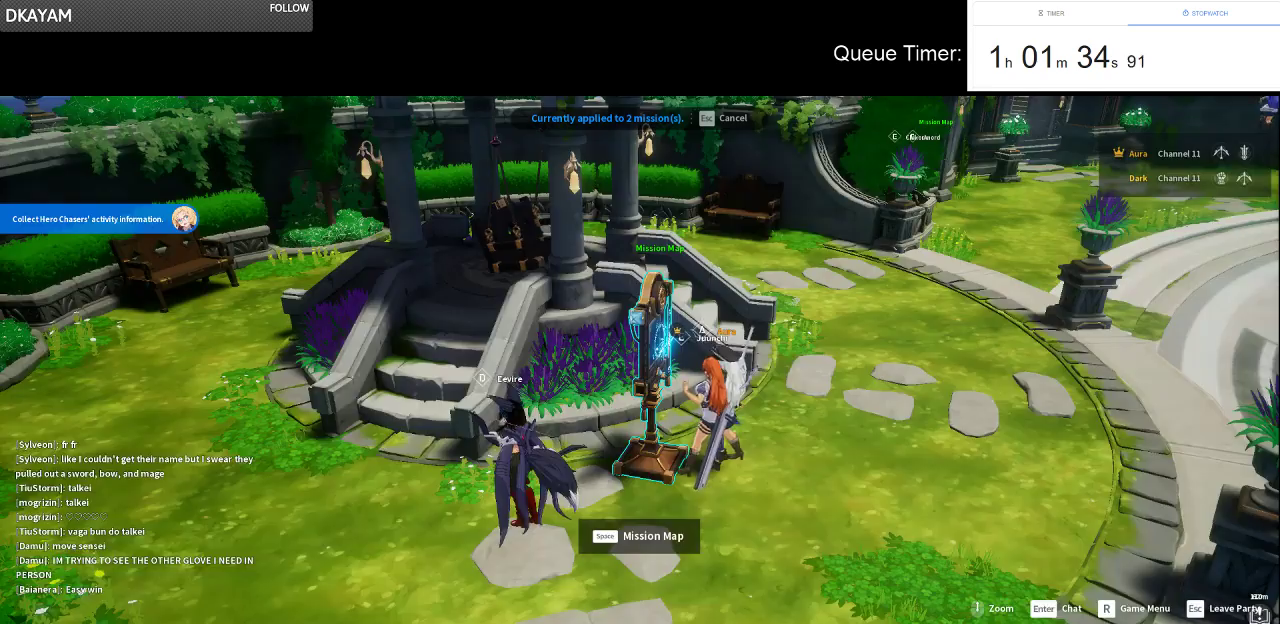
{"keys": [], "mouse": [], "events": [[100, "mouse_right", "down"], [233, "mouse_right", "up"]]}
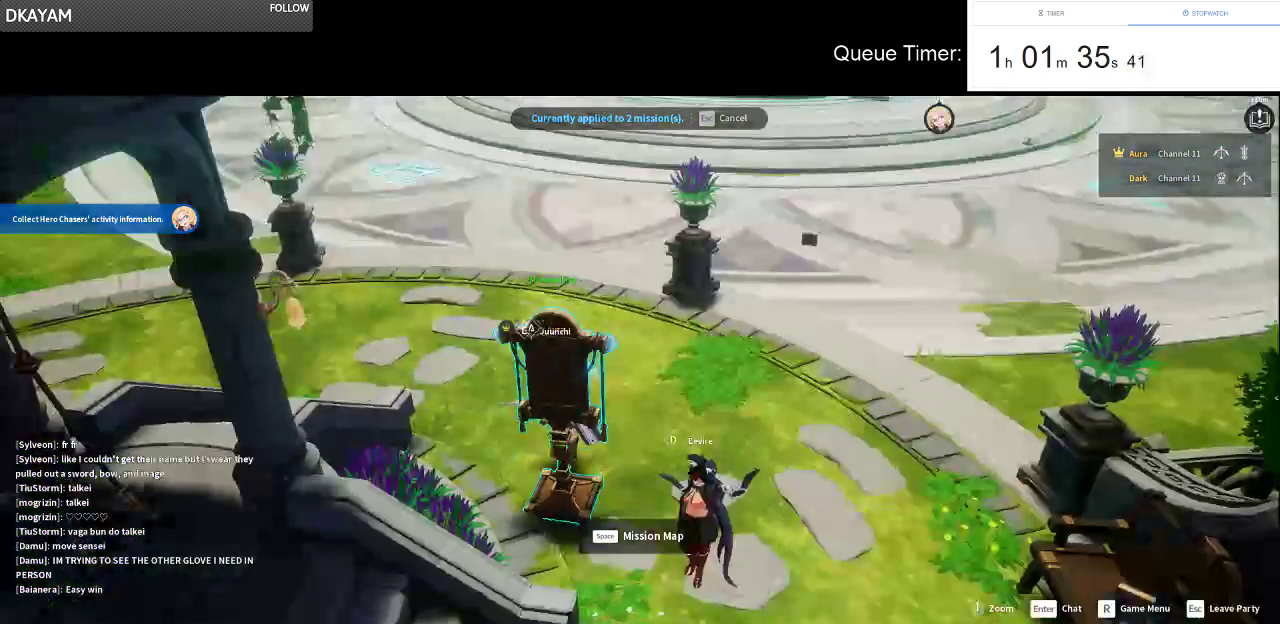
{"keys": [], "mouse": [], "events": []}
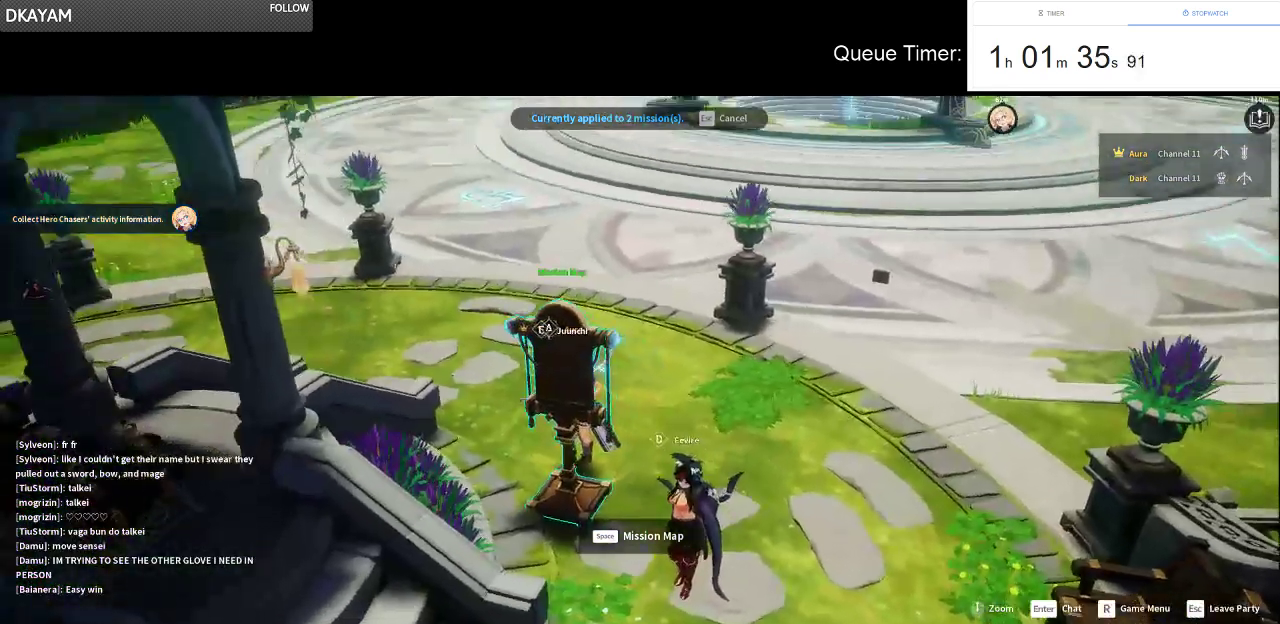
{"keys": [], "mouse": [], "events": []}
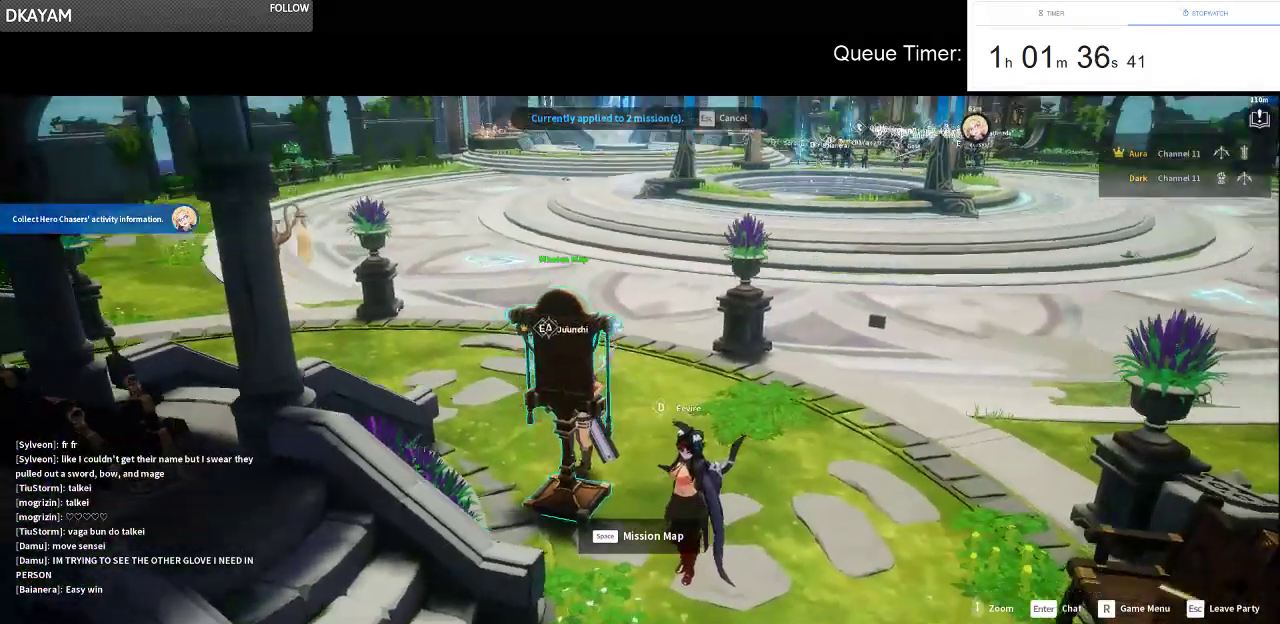
{"keys": [], "mouse": [], "events": [[233, "tab", "down"], [333, "tab", "up"]]}
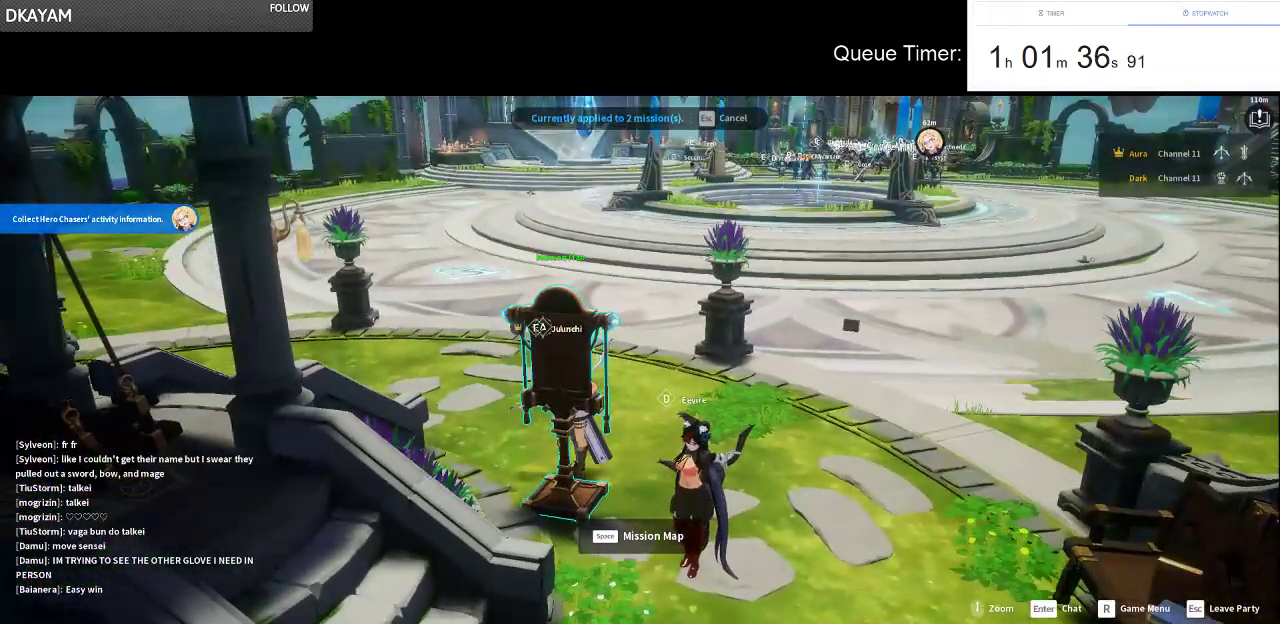
{"keys": [], "mouse": [], "events": []}
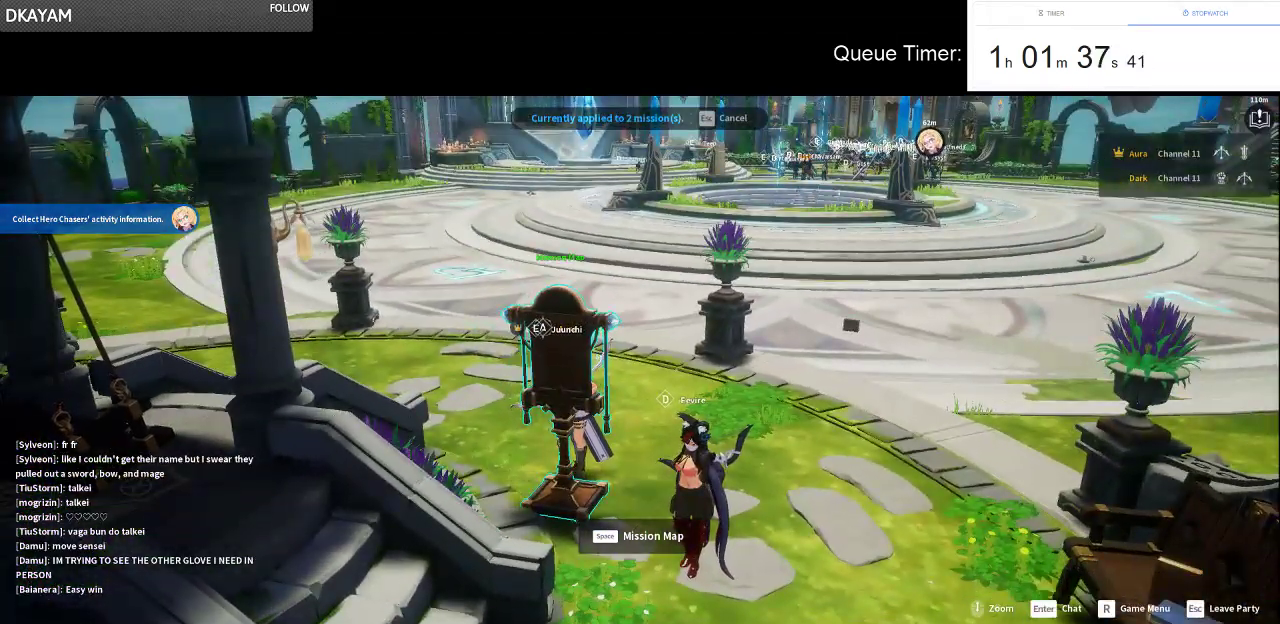
{"keys": [], "mouse": [], "events": []}
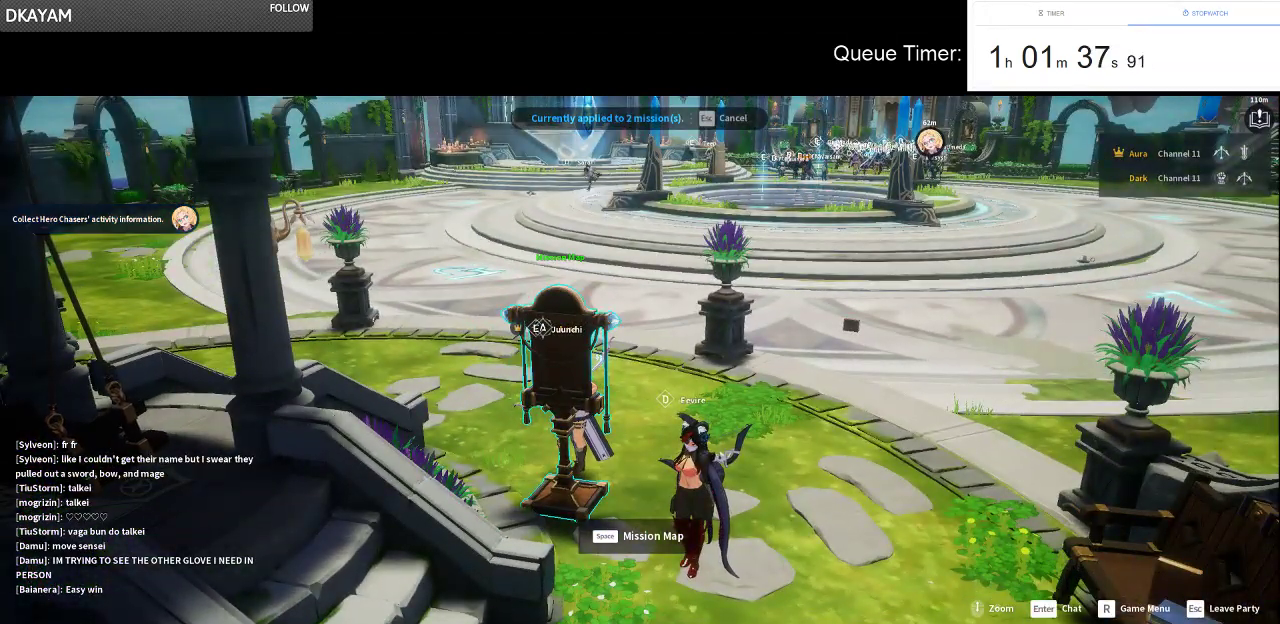
{"keys": [], "mouse": [], "events": []}
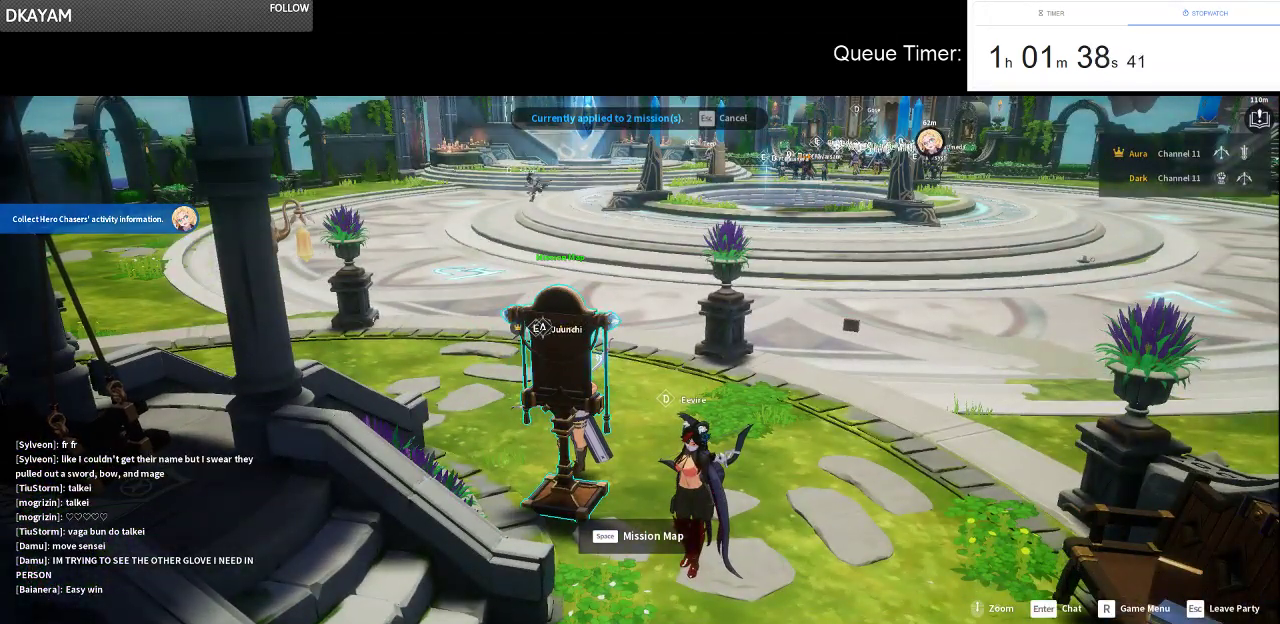
{"keys": [], "mouse": [], "events": []}
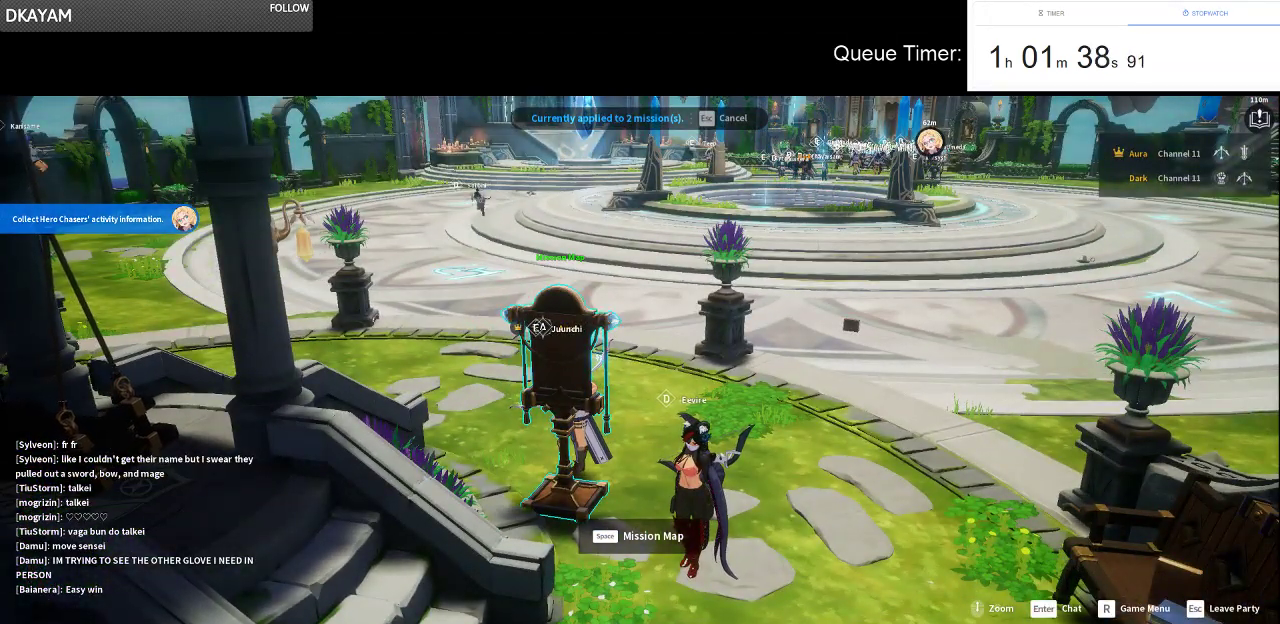
{"keys": ["a"], "mouse": [], "events": [[116, "w", "down"], [166, "e", "down"], [266, "space", "down"], [316, "e", "up"], [316, "w", "up"], [450, "a", "down"], [450, "space", "up"]]}
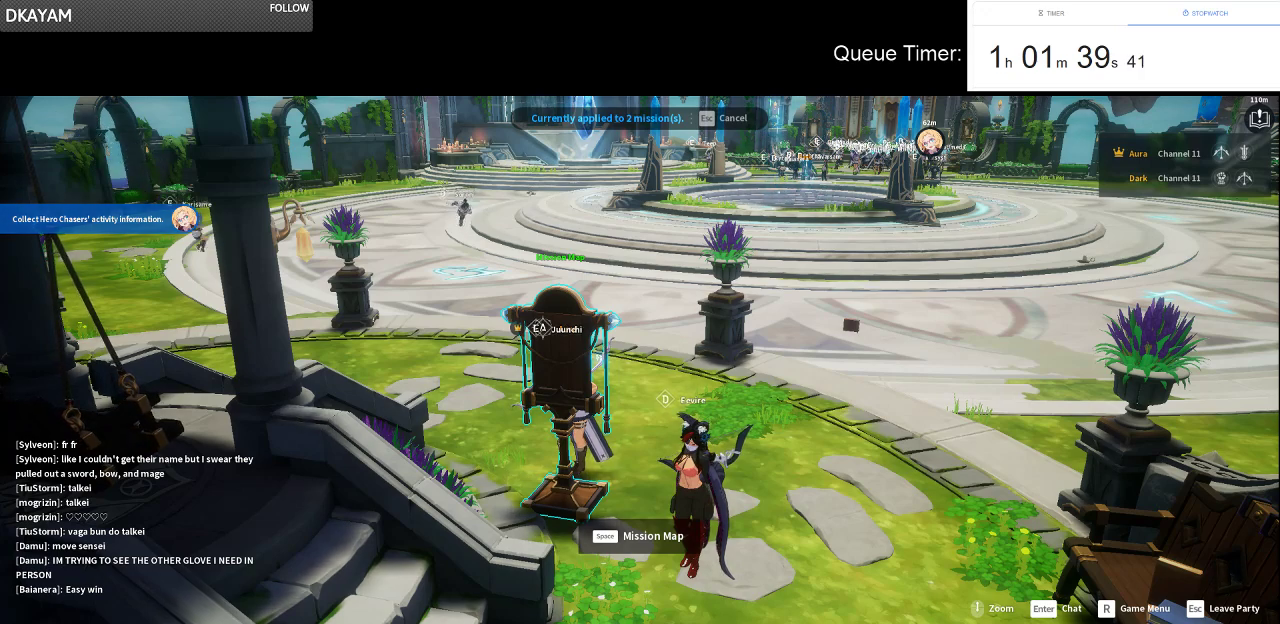
{"keys": [], "mouse": [], "events": [[50, "s", "down"], [133, "a", "up"], [233, "s", "up"], [333, "a", "down"], [466, "a", "up"]]}
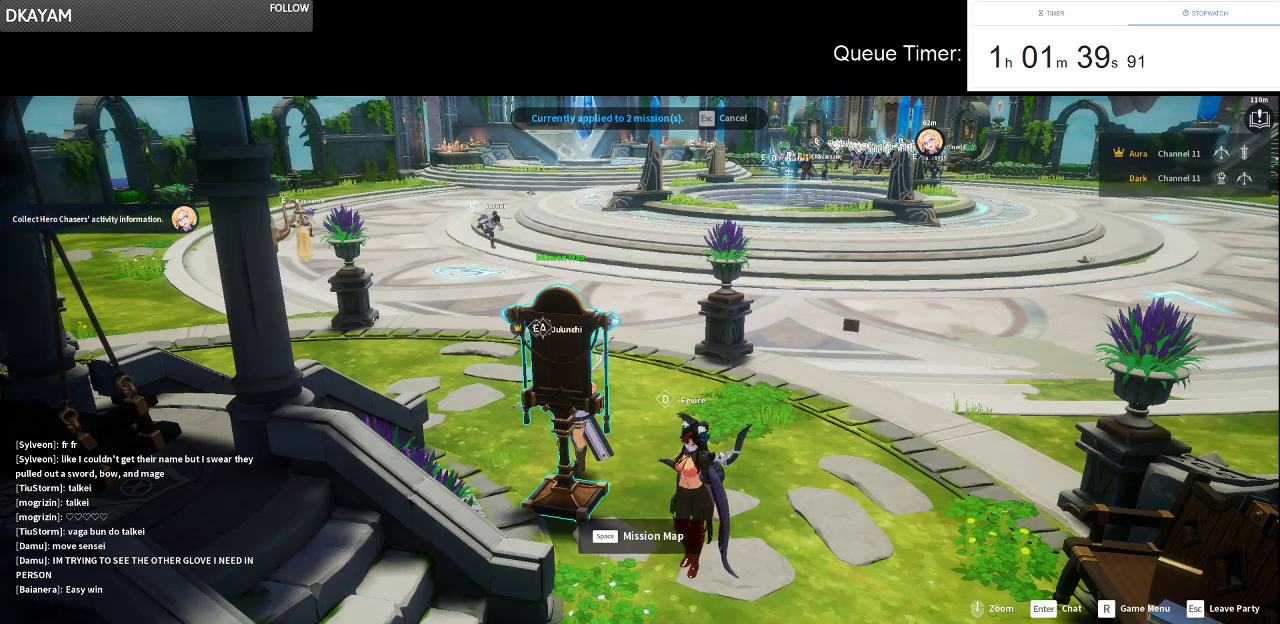
{"keys": [], "mouse": [], "events": [[250, "space", "down"], [433, "space", "up"]]}
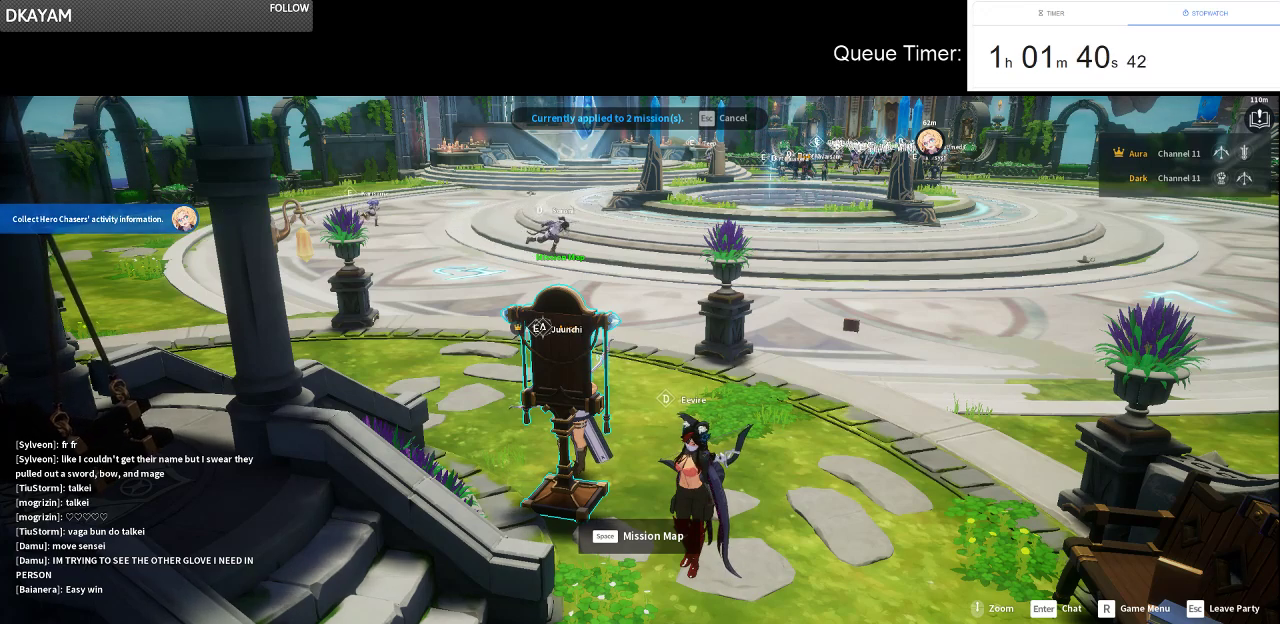
{"keys": ["space"], "mouse": [], "events": [[500, "space", "down"]]}
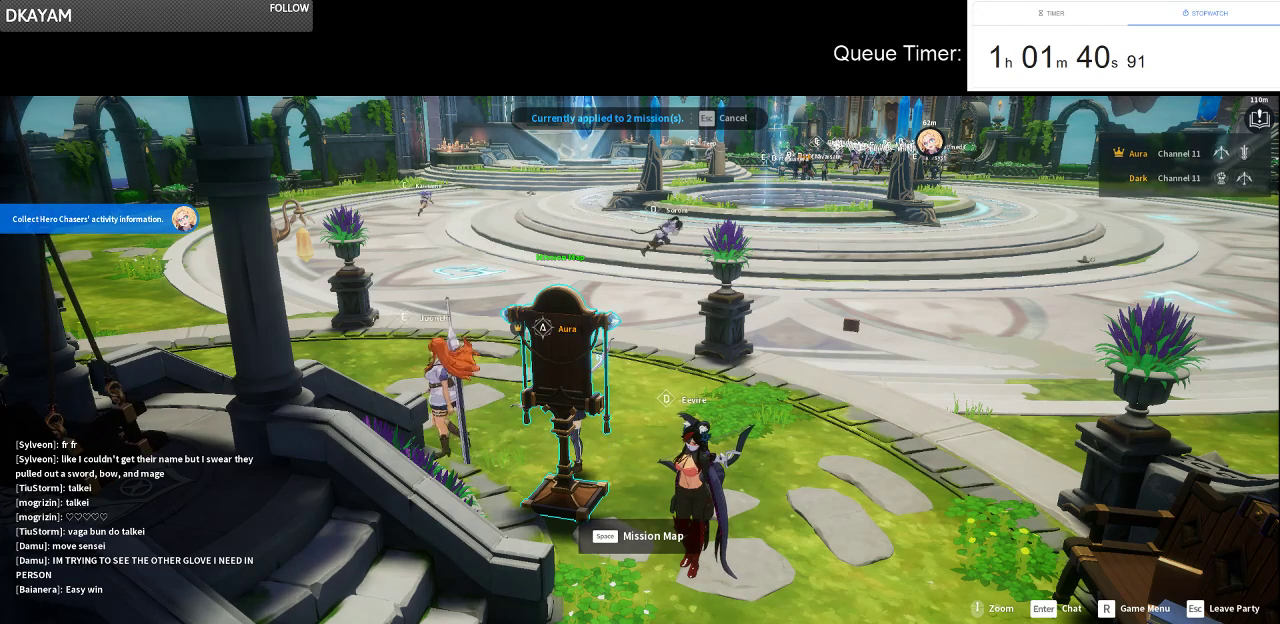
{"keys": ["e"], "mouse": [], "events": [[133, "space", "up"], [466, "e", "down"]]}
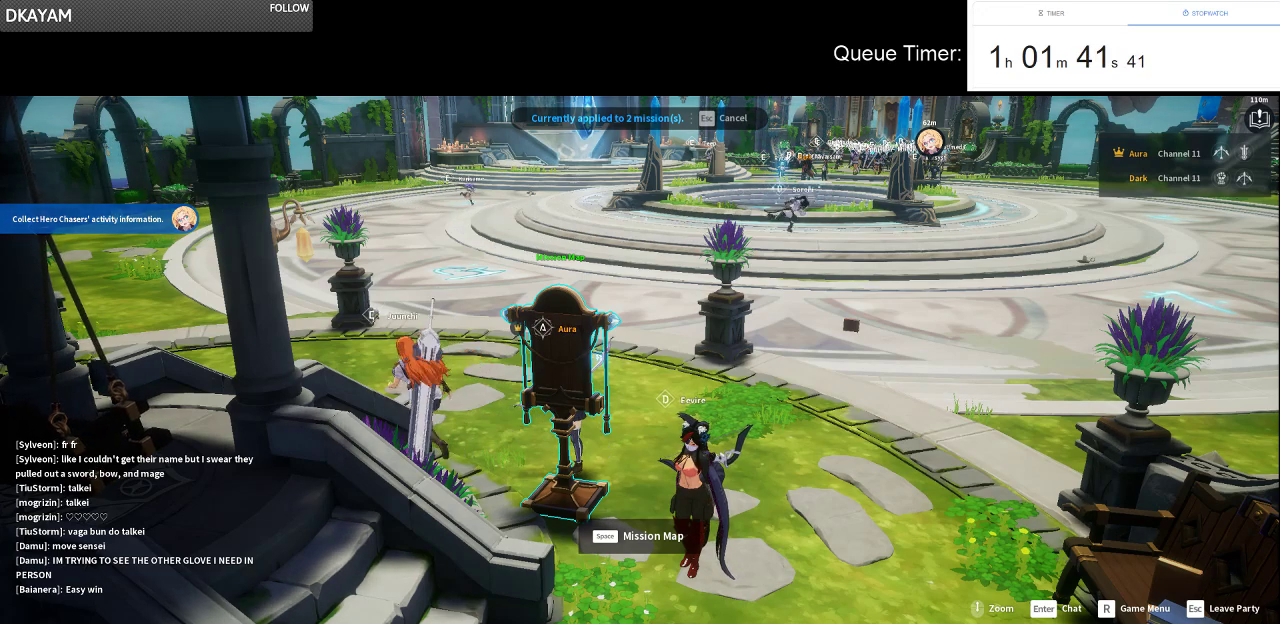
{"keys": [], "mouse": [], "events": [[200, "e", "up"], [200, "space", "down"], [350, "space", "up"]]}
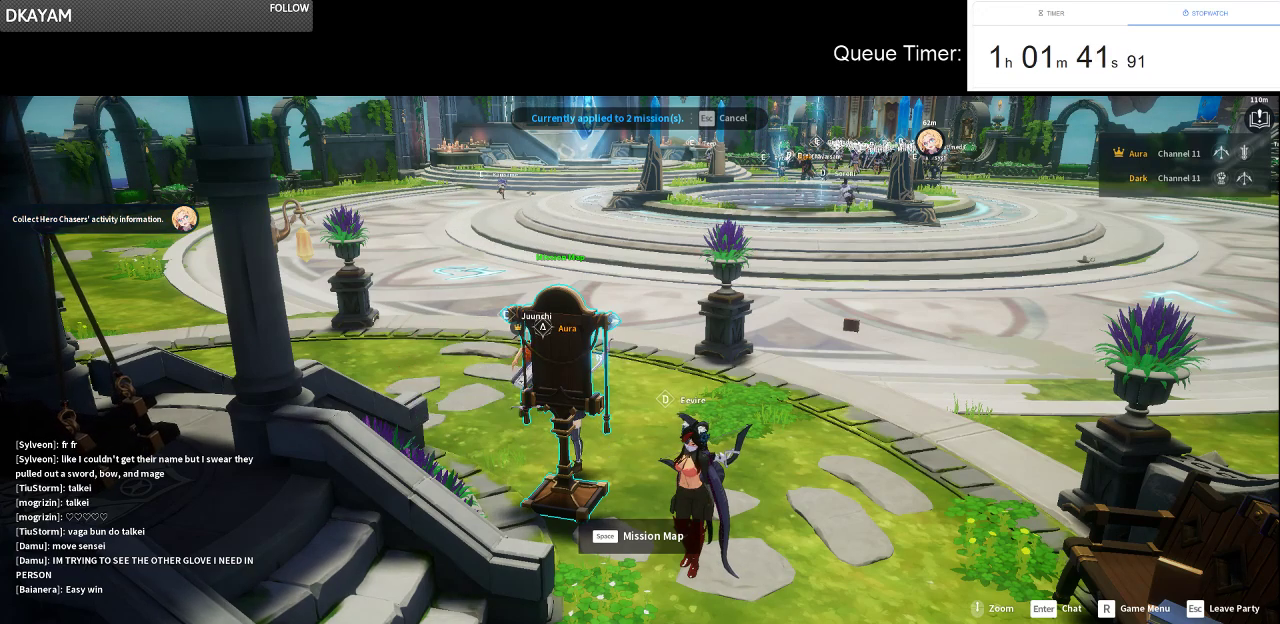
{"keys": [], "mouse": [], "events": [[33, "space", "down"], [116, "f", "down"], [166, "space", "up"], [266, "f", "up"]]}
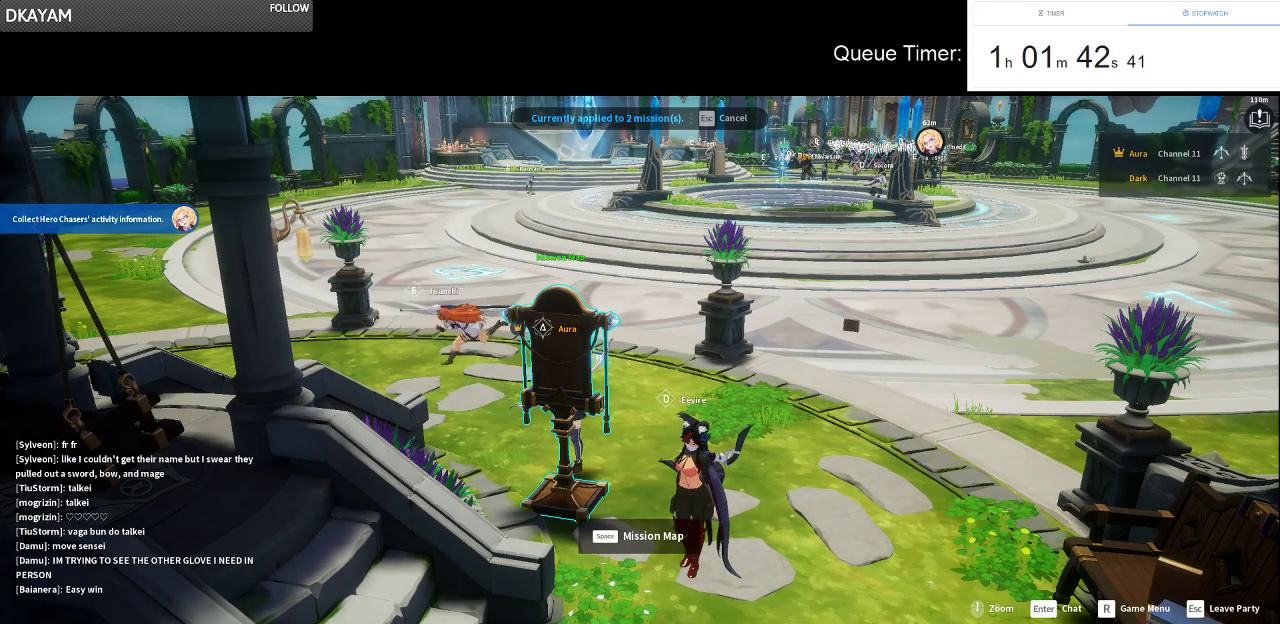
{"keys": ["space"], "mouse": [], "events": [[333, "space", "down"]]}